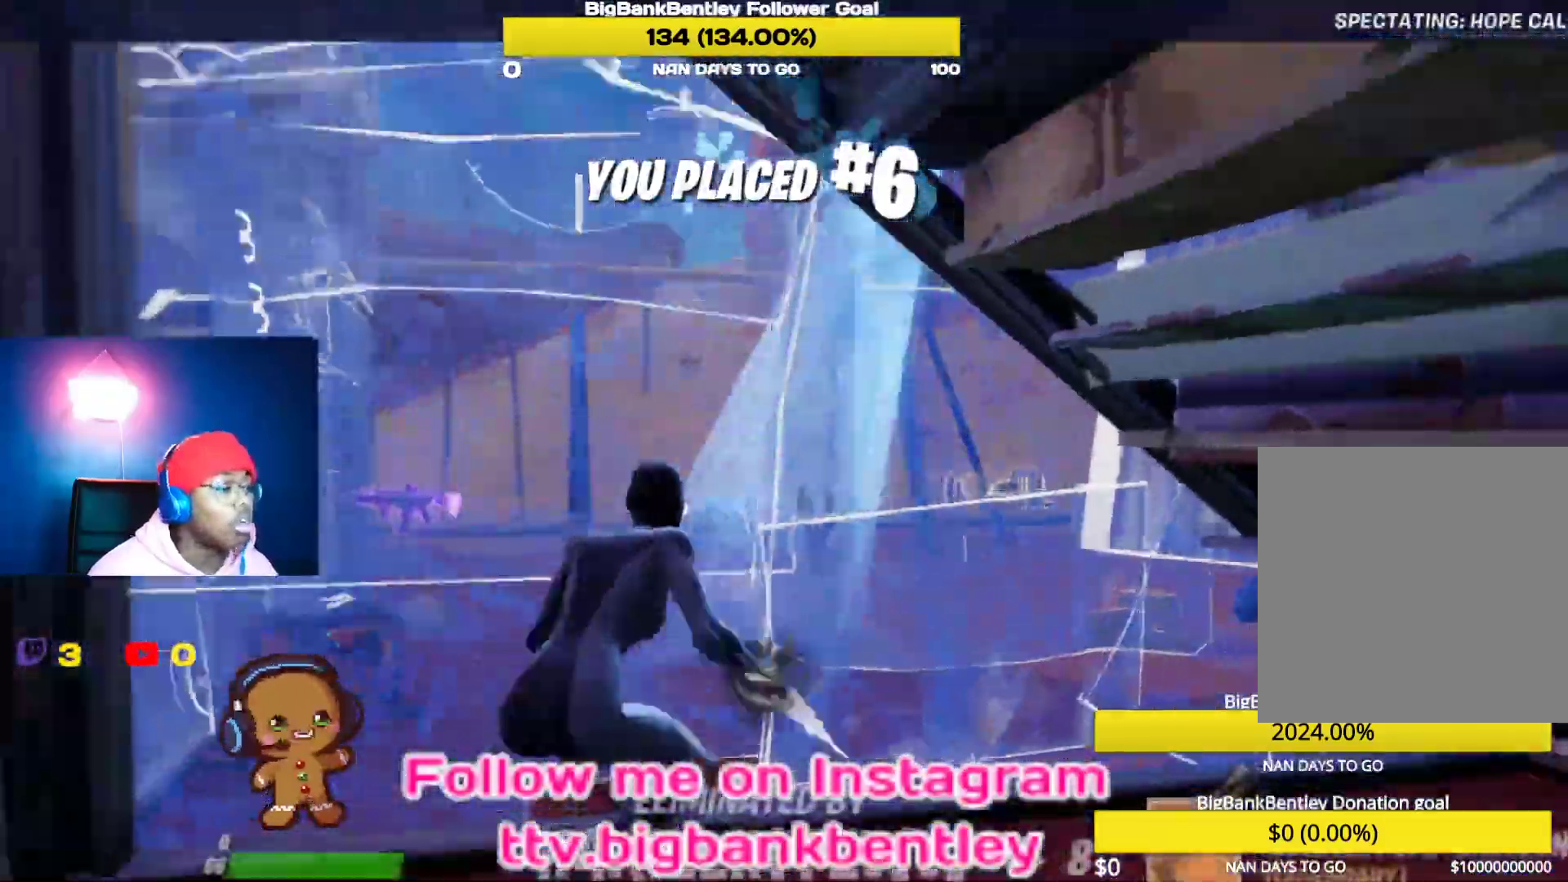
Gameplay with a controller (Xbox layout); each line is a JSON object with the inputs held at the frame after it. "events" lists button and stick changes between this image and that frame as [ms after this image, input, new state], when the widget could be followed in between.
{"buttons": ["A"], "left_stick": "center", "right_stick": "center", "events": [[467, "A", "down"]]}
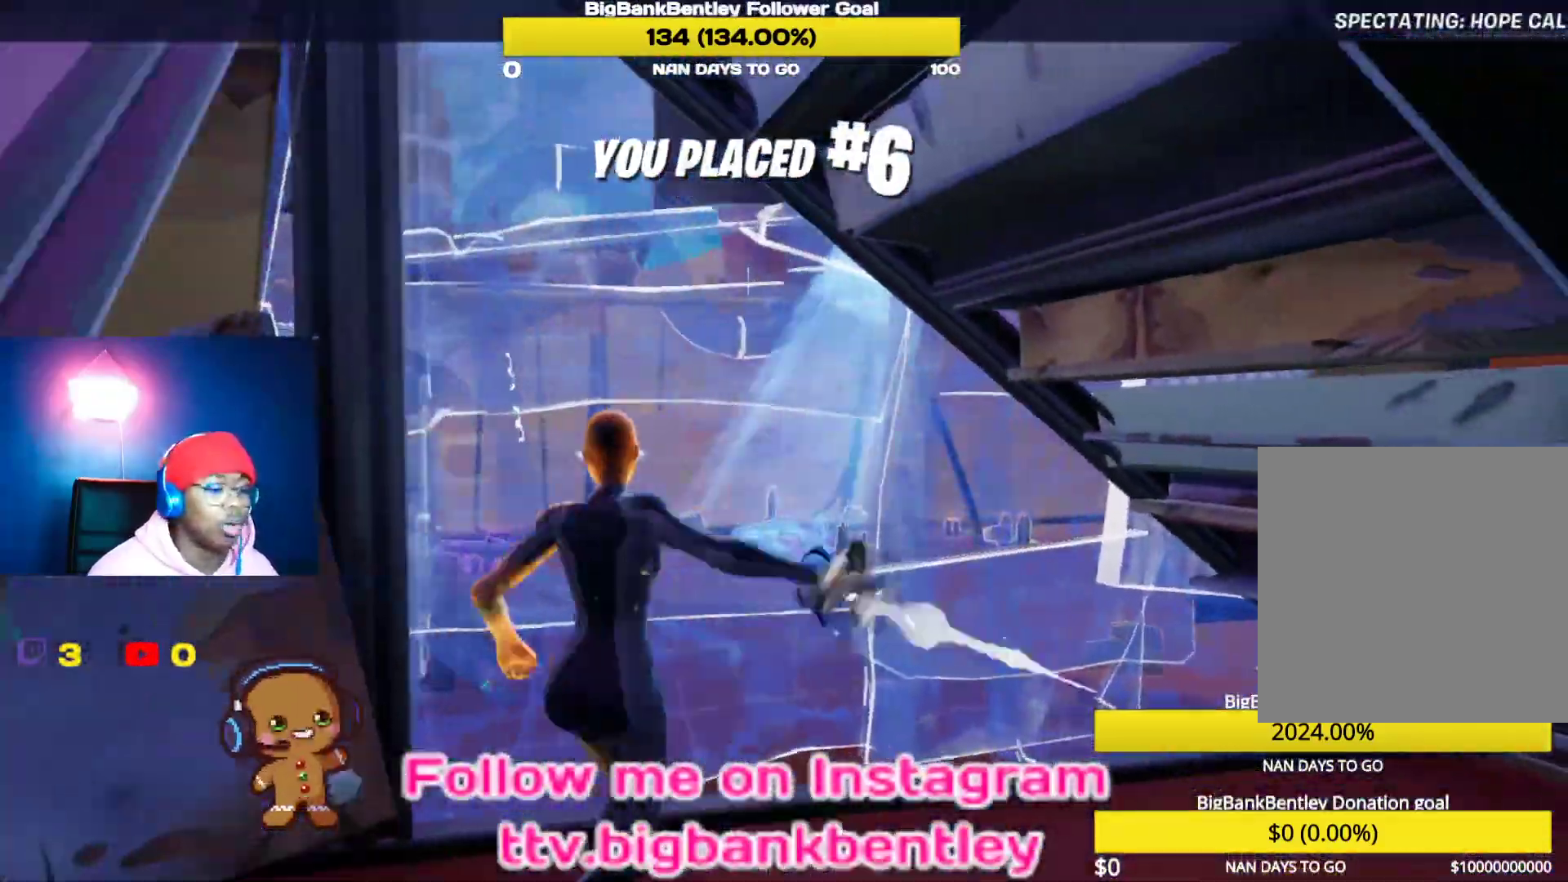
{"buttons": [], "left_stick": "center", "right_stick": "center", "events": [[50, "A", "up"]]}
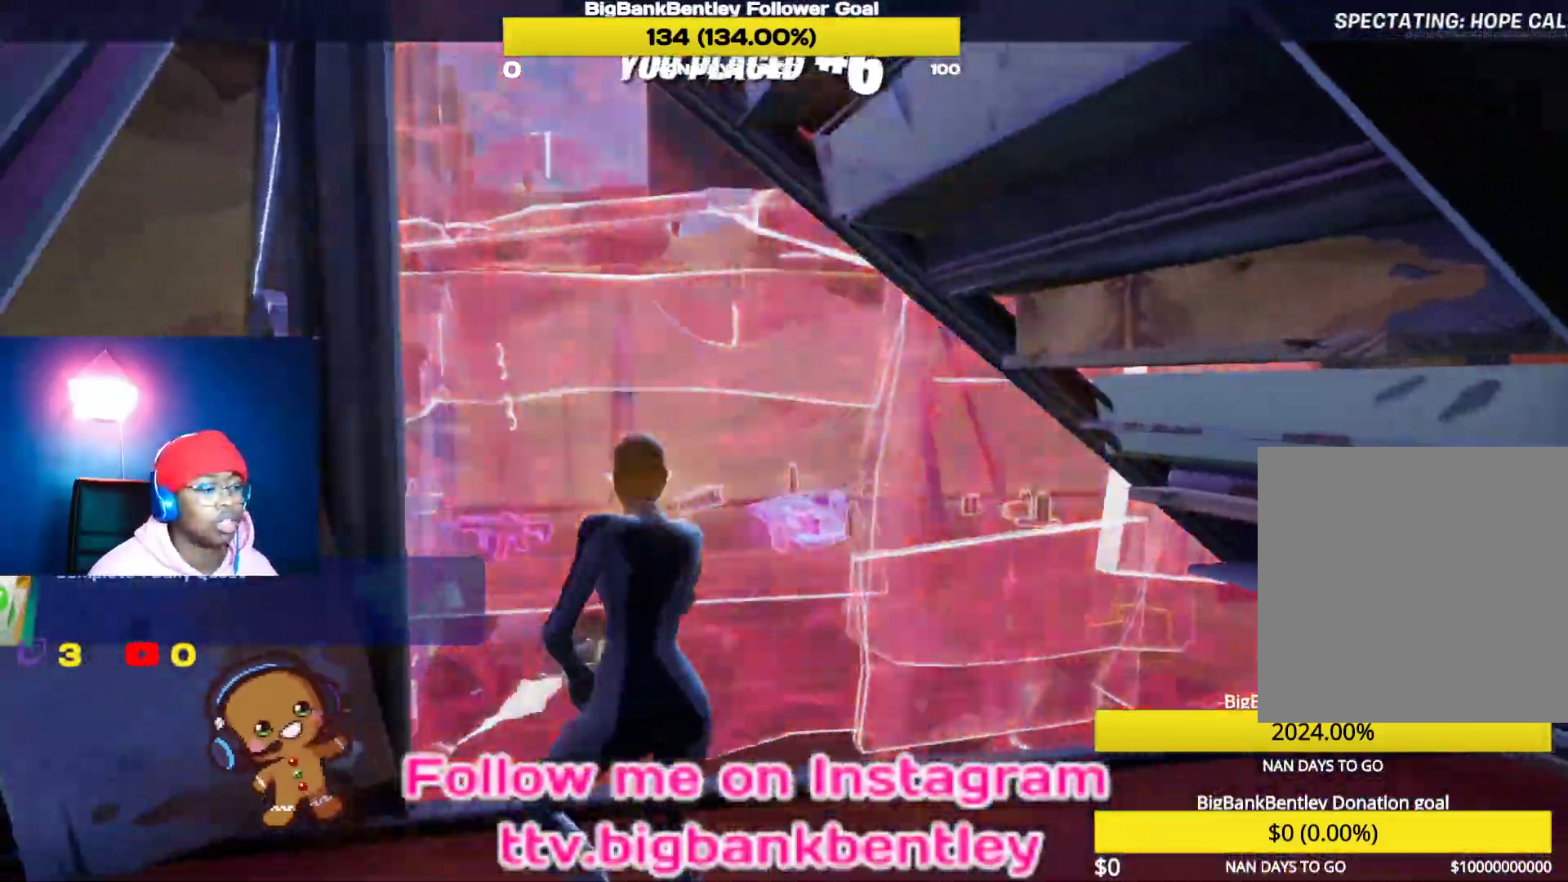
{"buttons": [], "left_stick": "center", "right_stick": "center", "events": []}
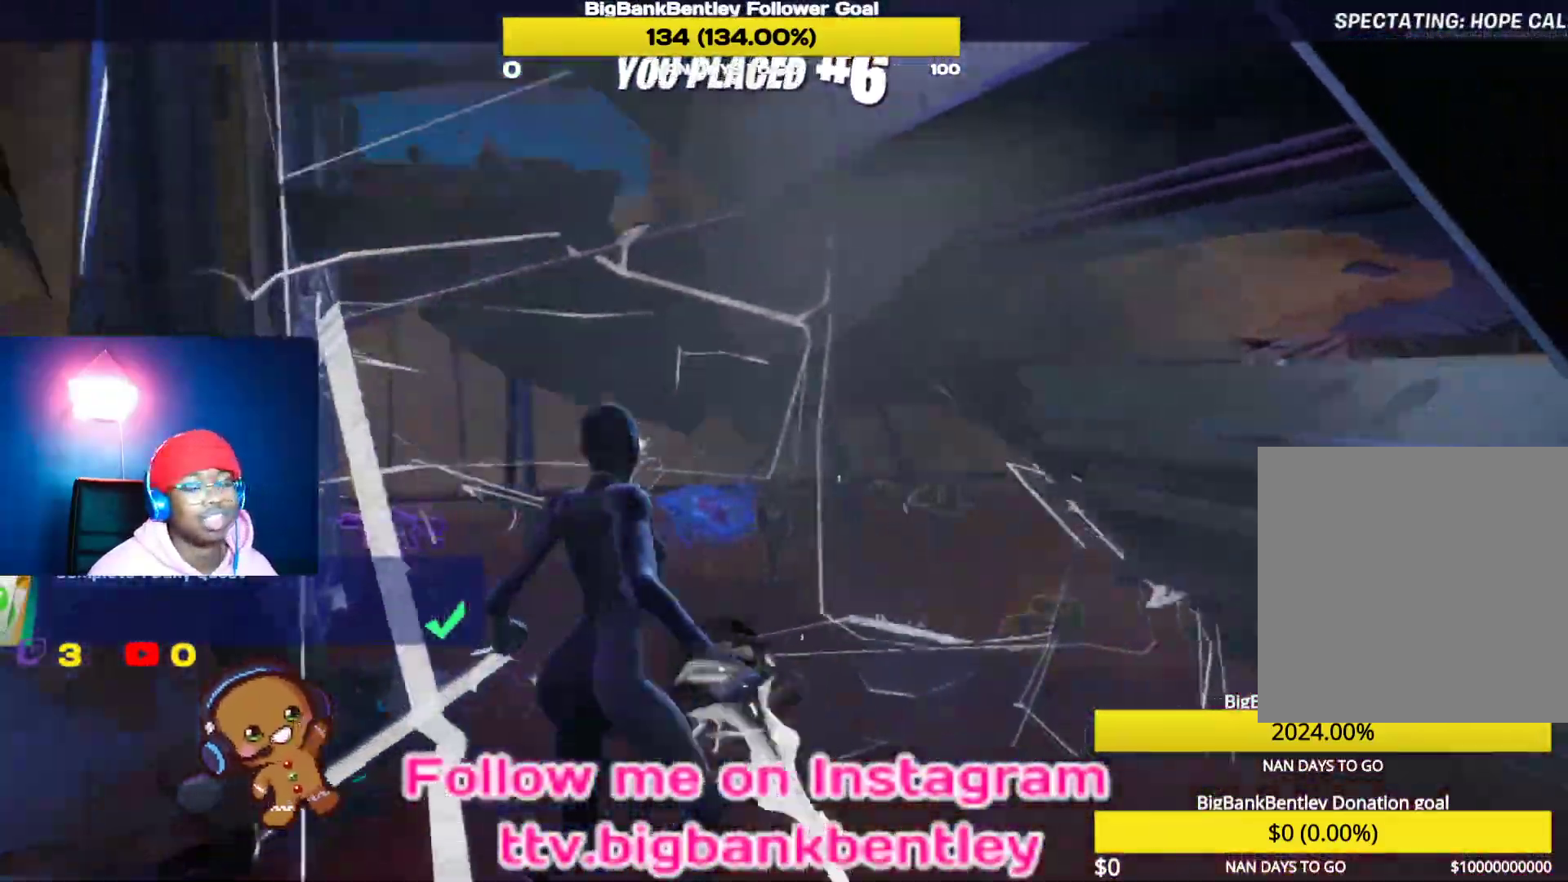
{"buttons": [], "left_stick": "center", "right_stick": "center", "events": []}
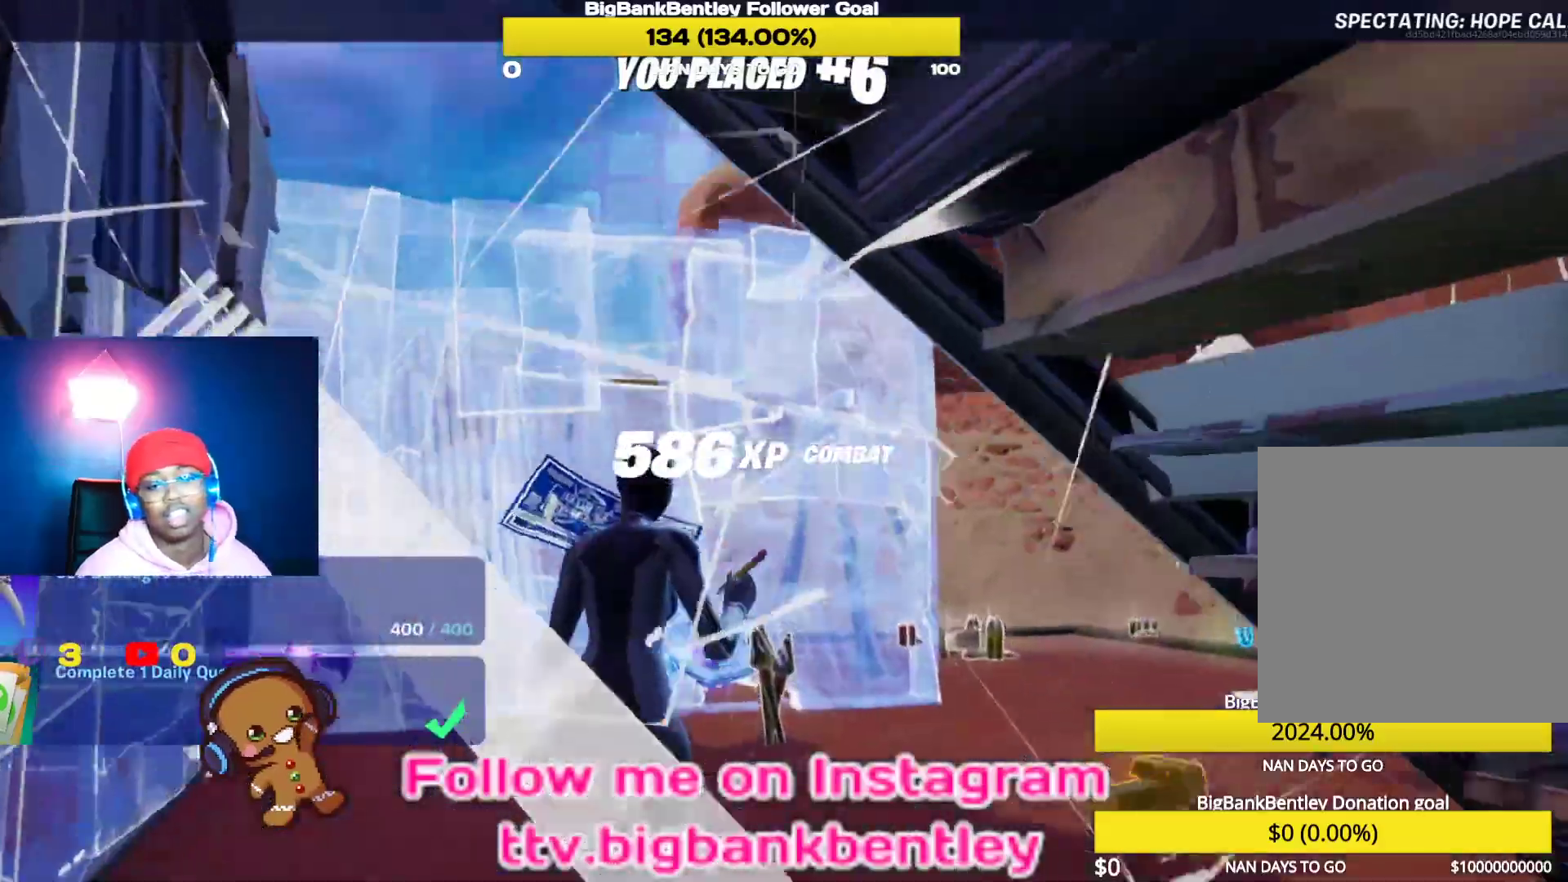
{"buttons": [], "left_stick": "center", "right_stick": "center", "events": []}
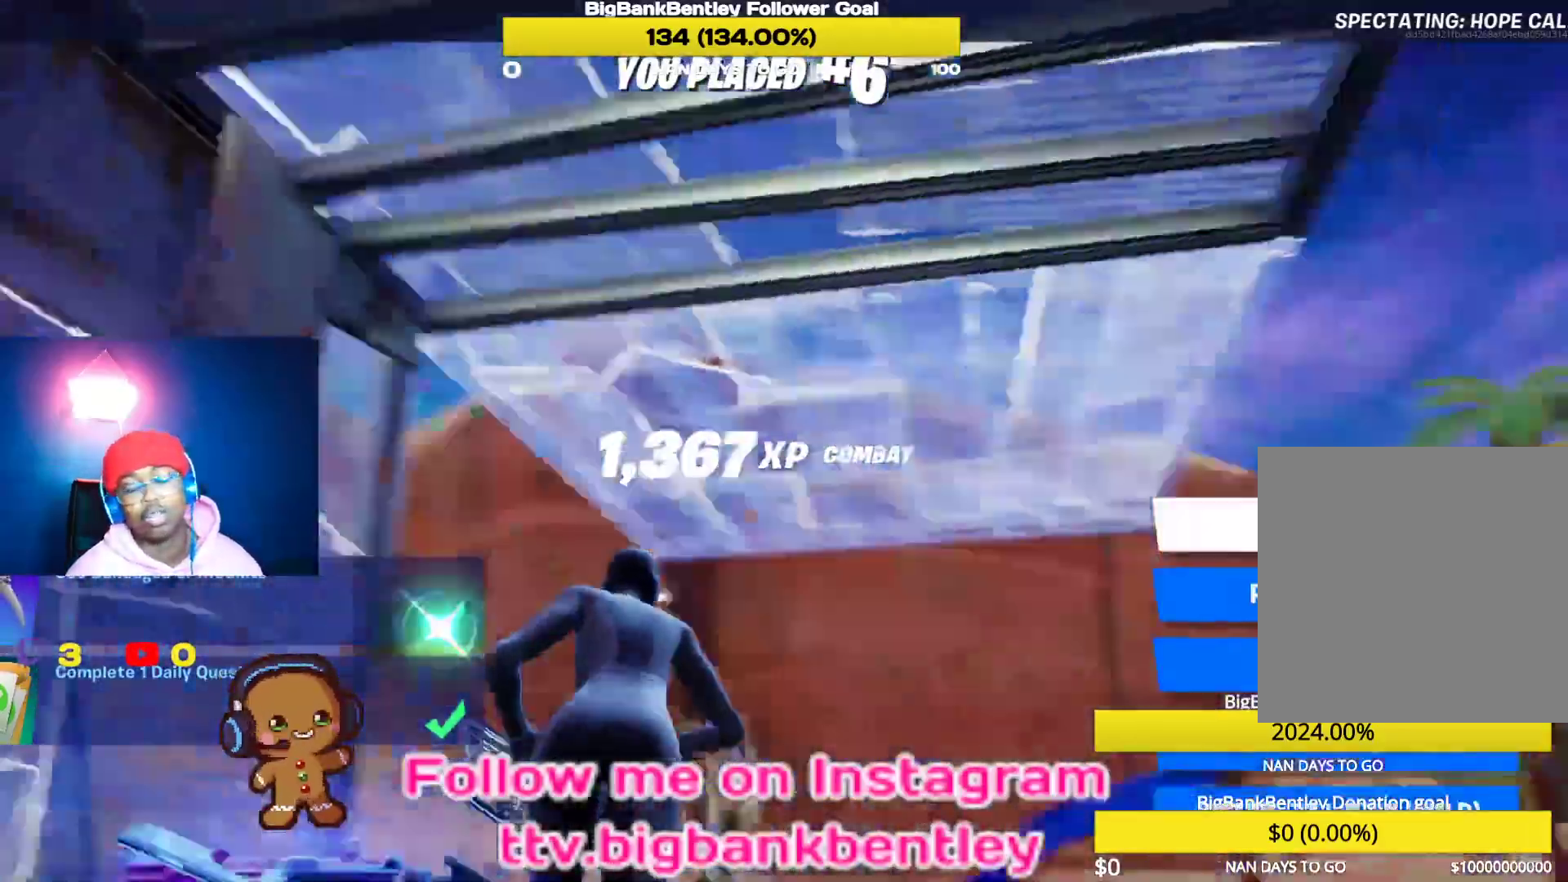
{"buttons": ["DPAD_DOWN"], "left_stick": "center", "right_stick": "center", "events": [[367, "DPAD_DOWN", "down"]]}
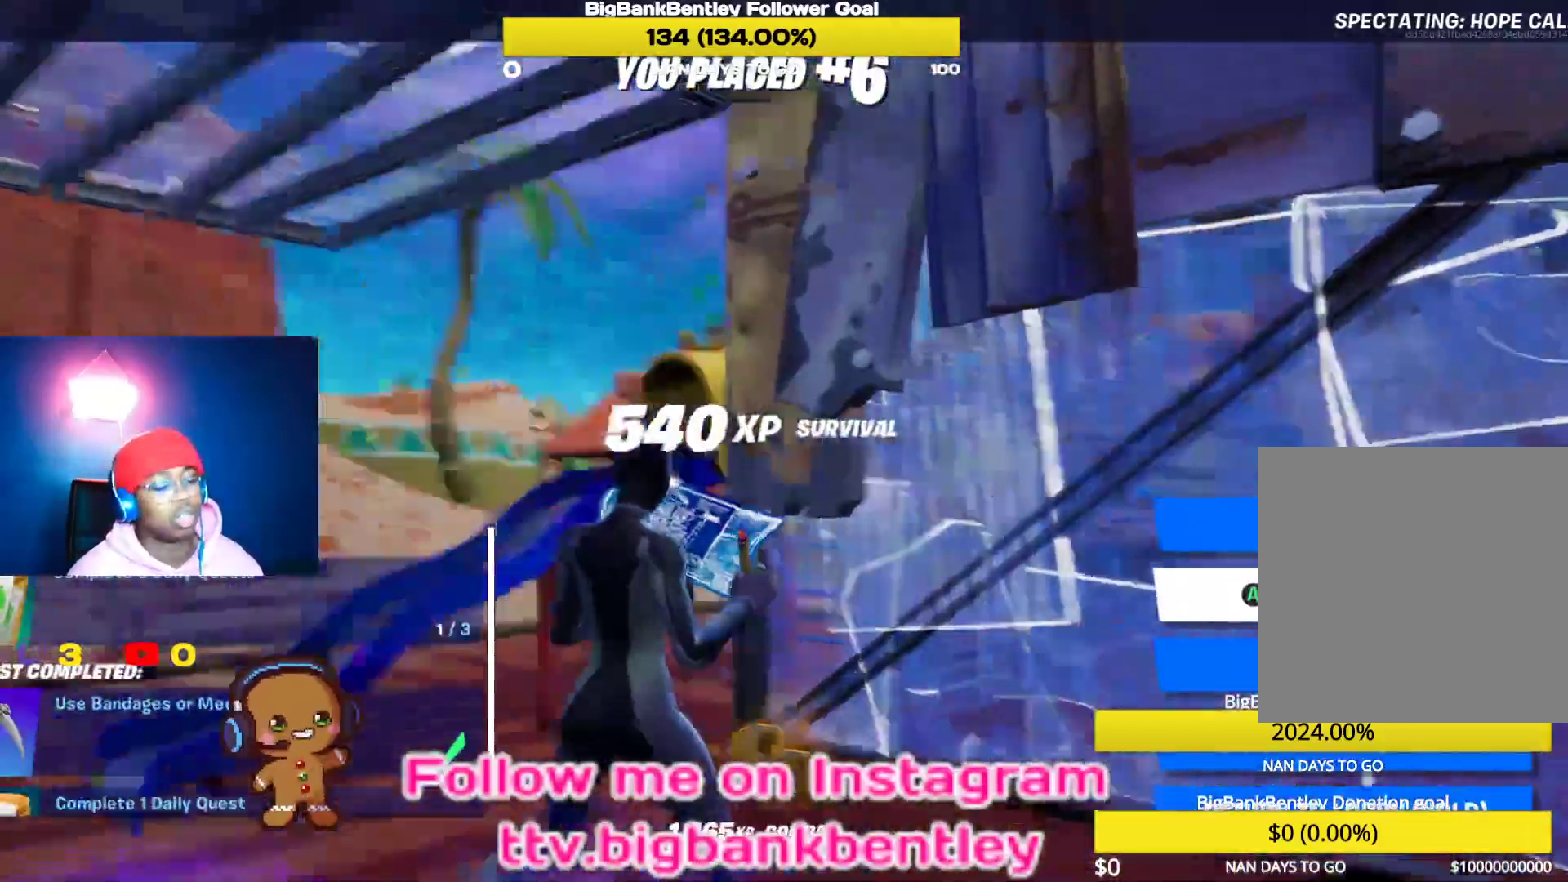
{"buttons": [], "left_stick": "center", "right_stick": "center", "events": [[317, "DPAD_DOWN", "up"]]}
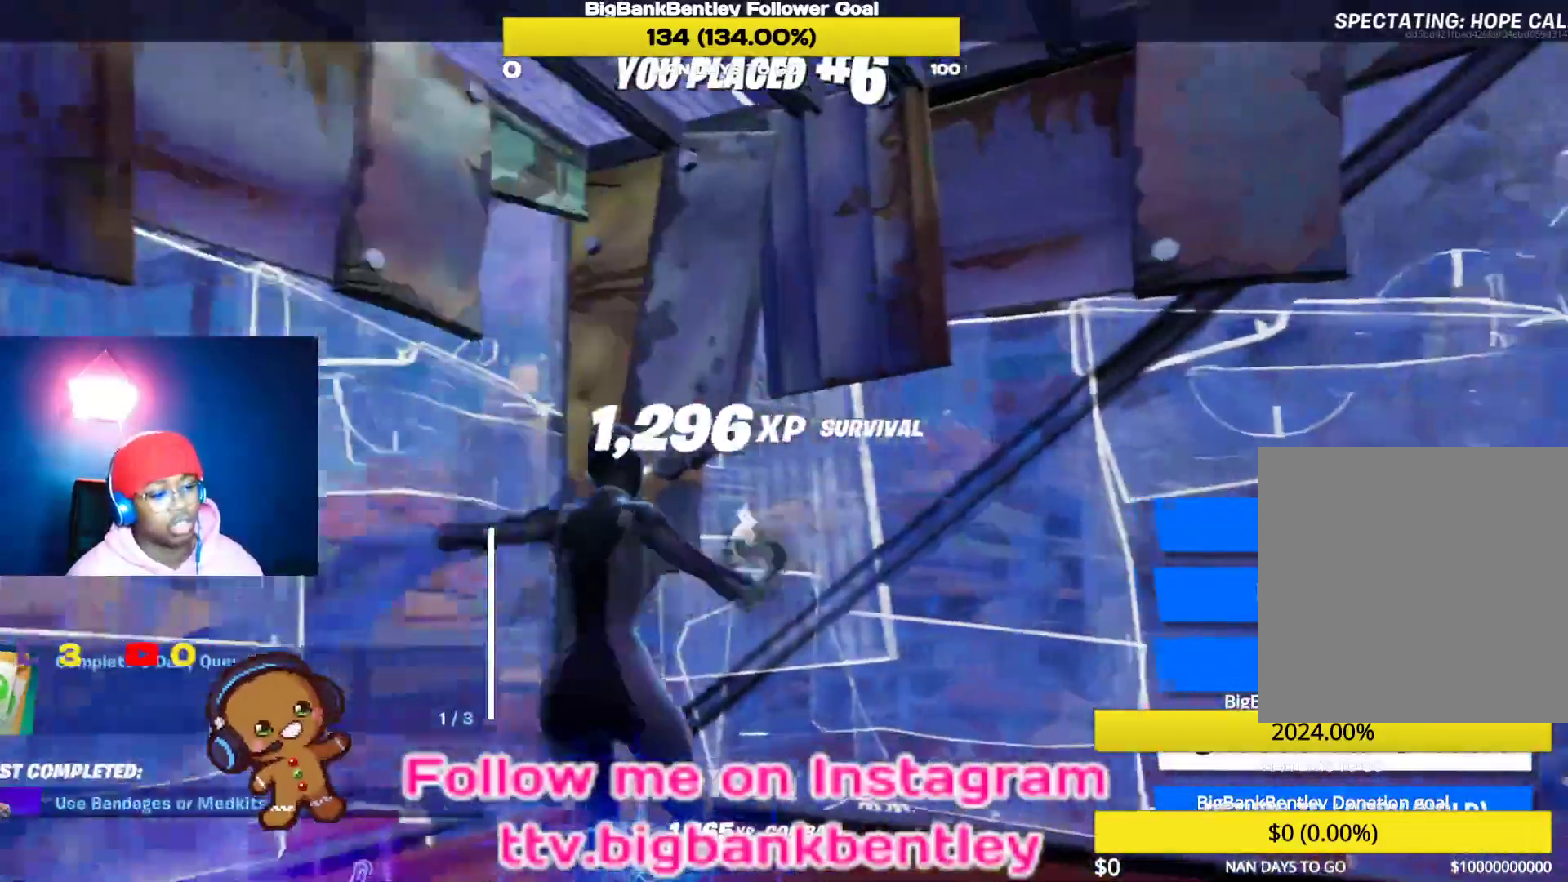
{"buttons": ["A"], "left_stick": "center", "right_stick": "center", "events": [[200, "DPAD_DOWN", "down"], [317, "DPAD_DOWN", "up"], [450, "A", "down"]]}
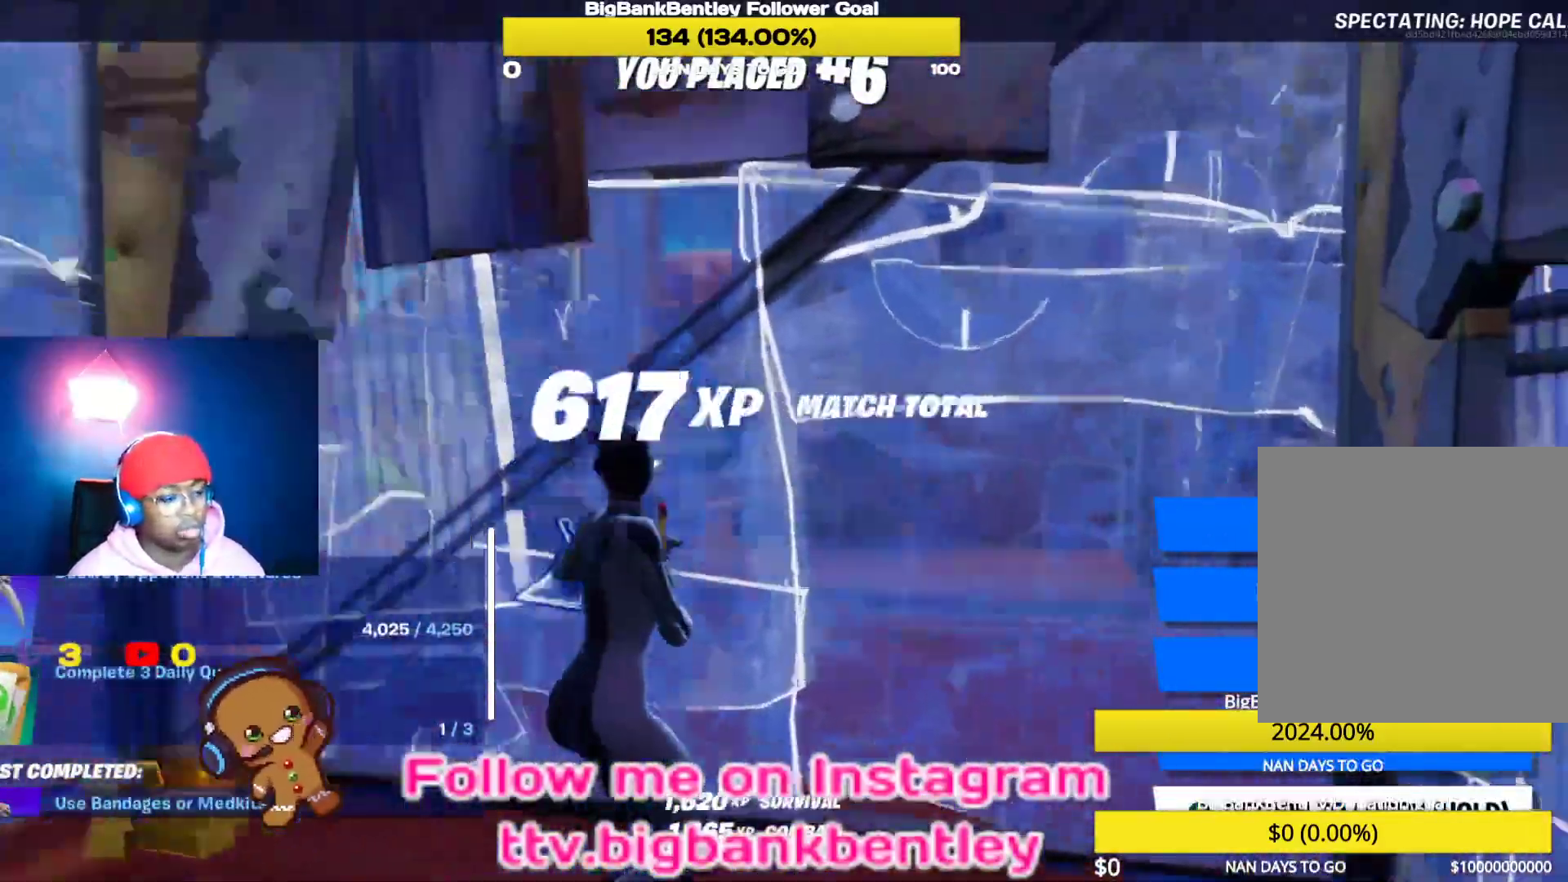
{"buttons": ["A"], "left_stick": "center", "right_stick": "center", "events": []}
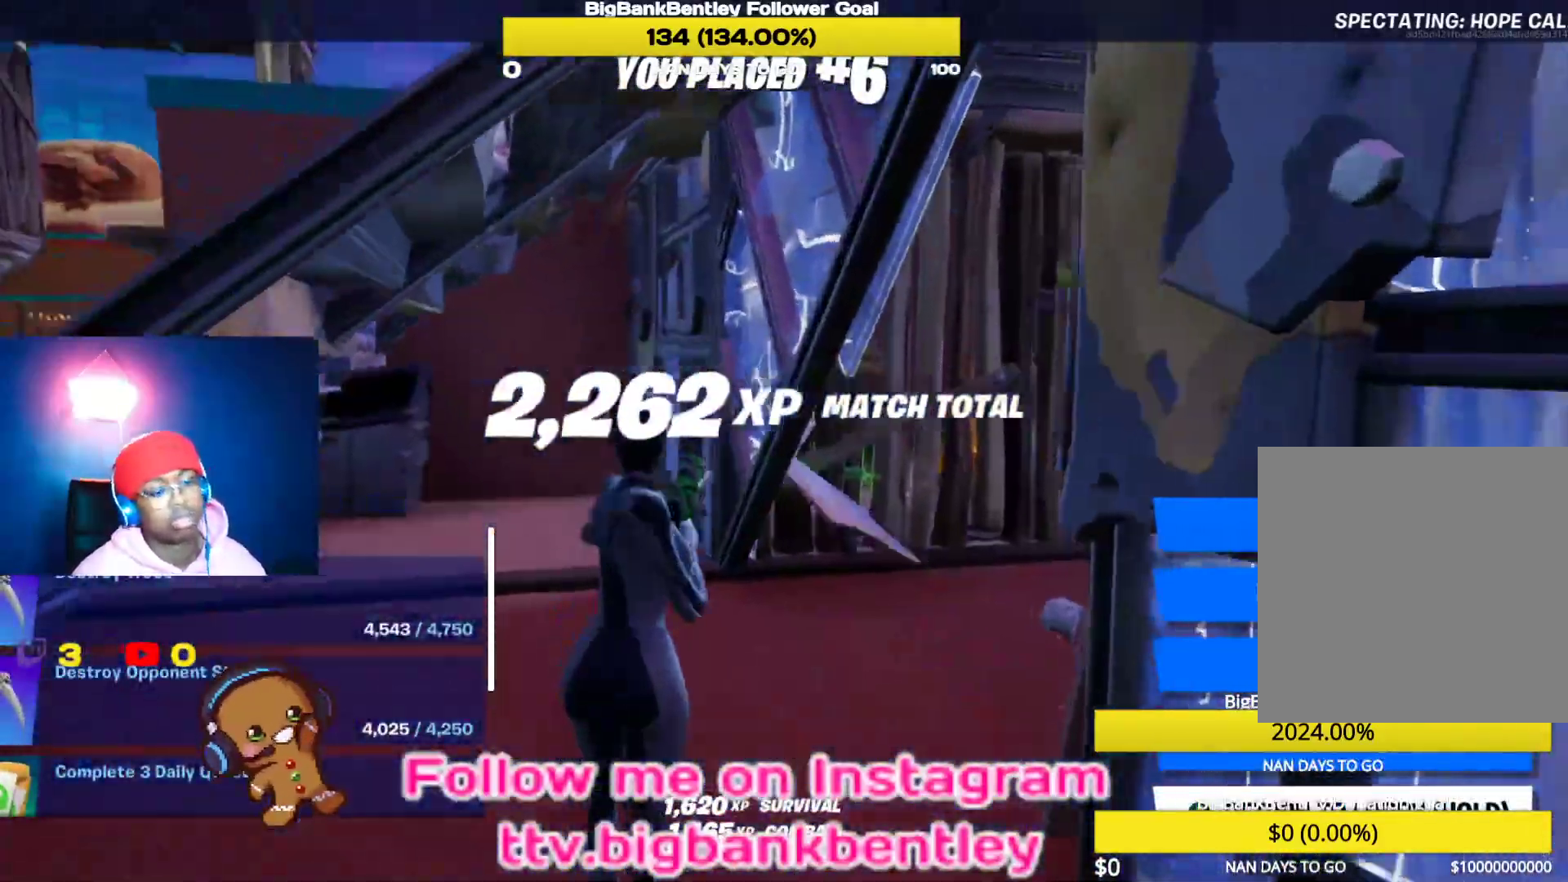
{"buttons": ["A"], "left_stick": "center", "right_stick": "center", "events": [[117, "A", "up"], [167, "A", "down"]]}
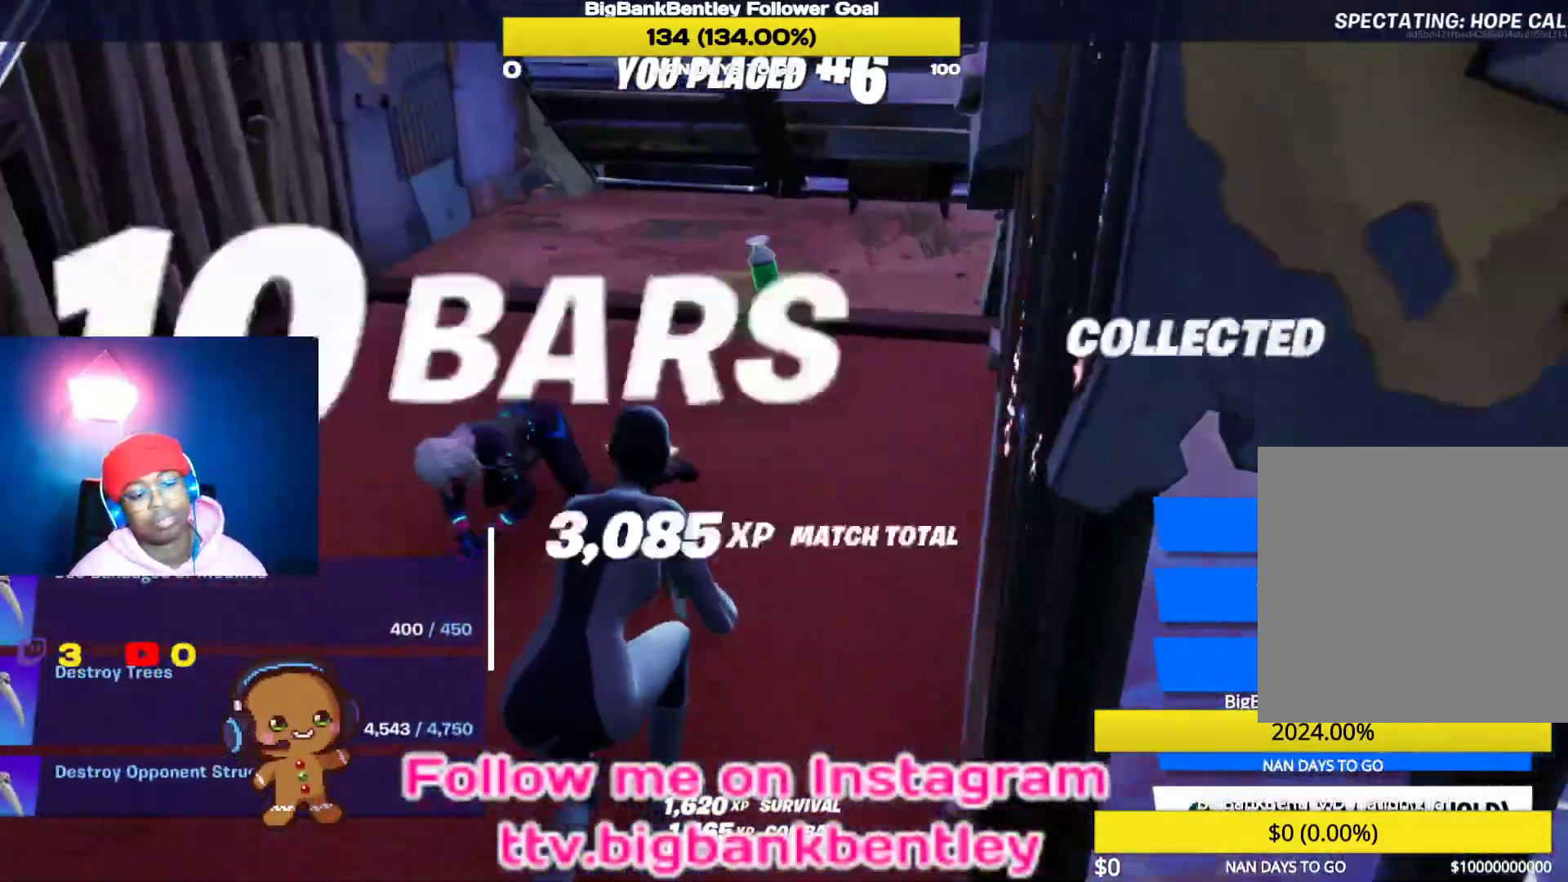
{"buttons": ["A"], "left_stick": "center", "right_stick": "center", "events": []}
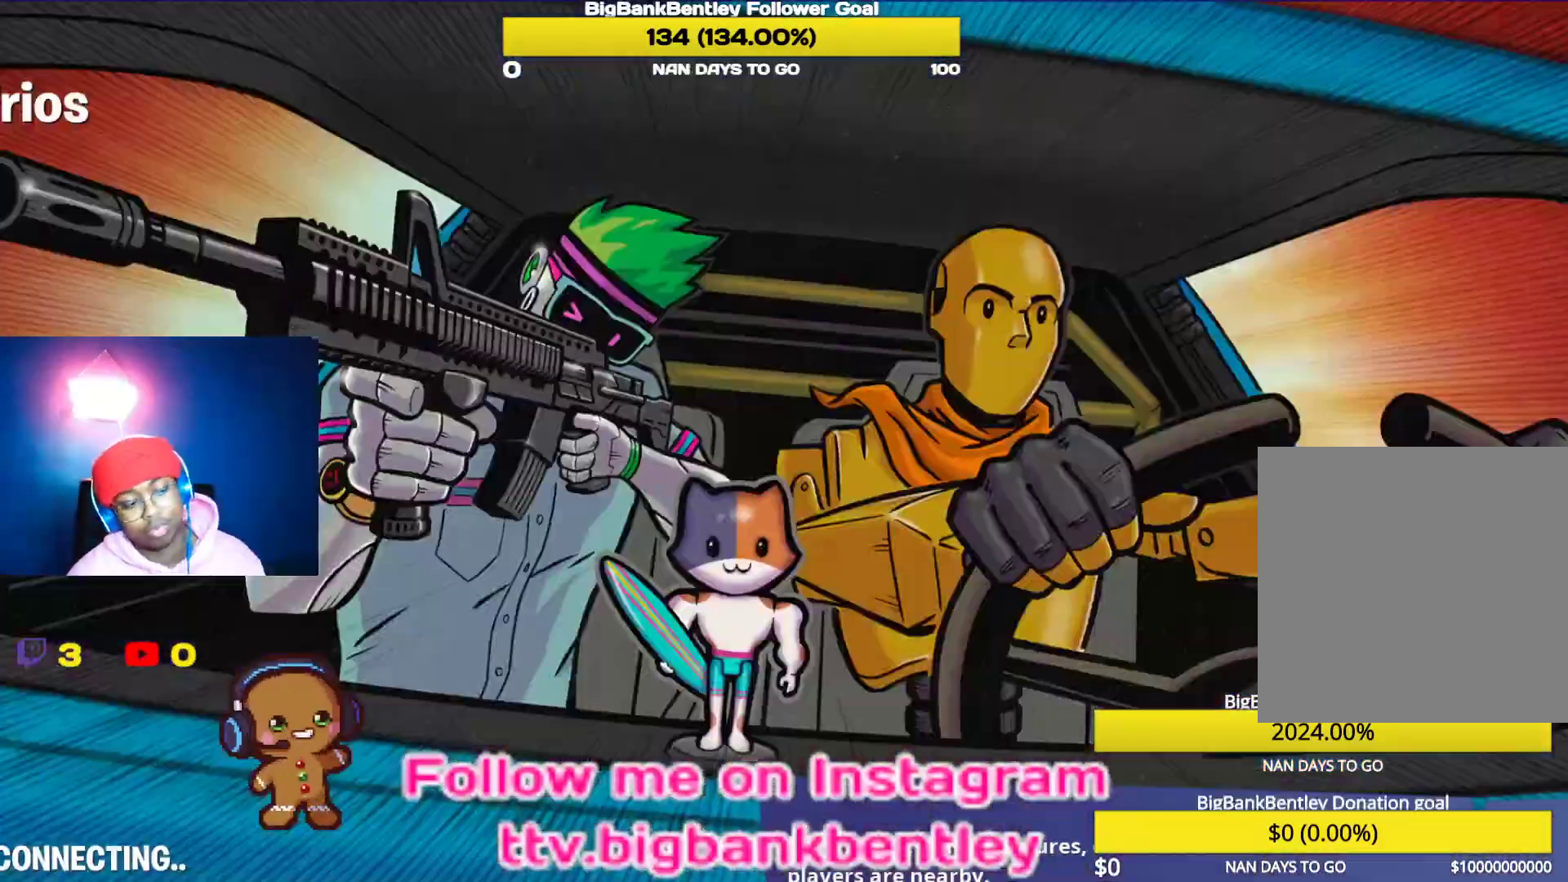
{"buttons": ["A"], "left_stick": "center", "right_stick": "center", "events": []}
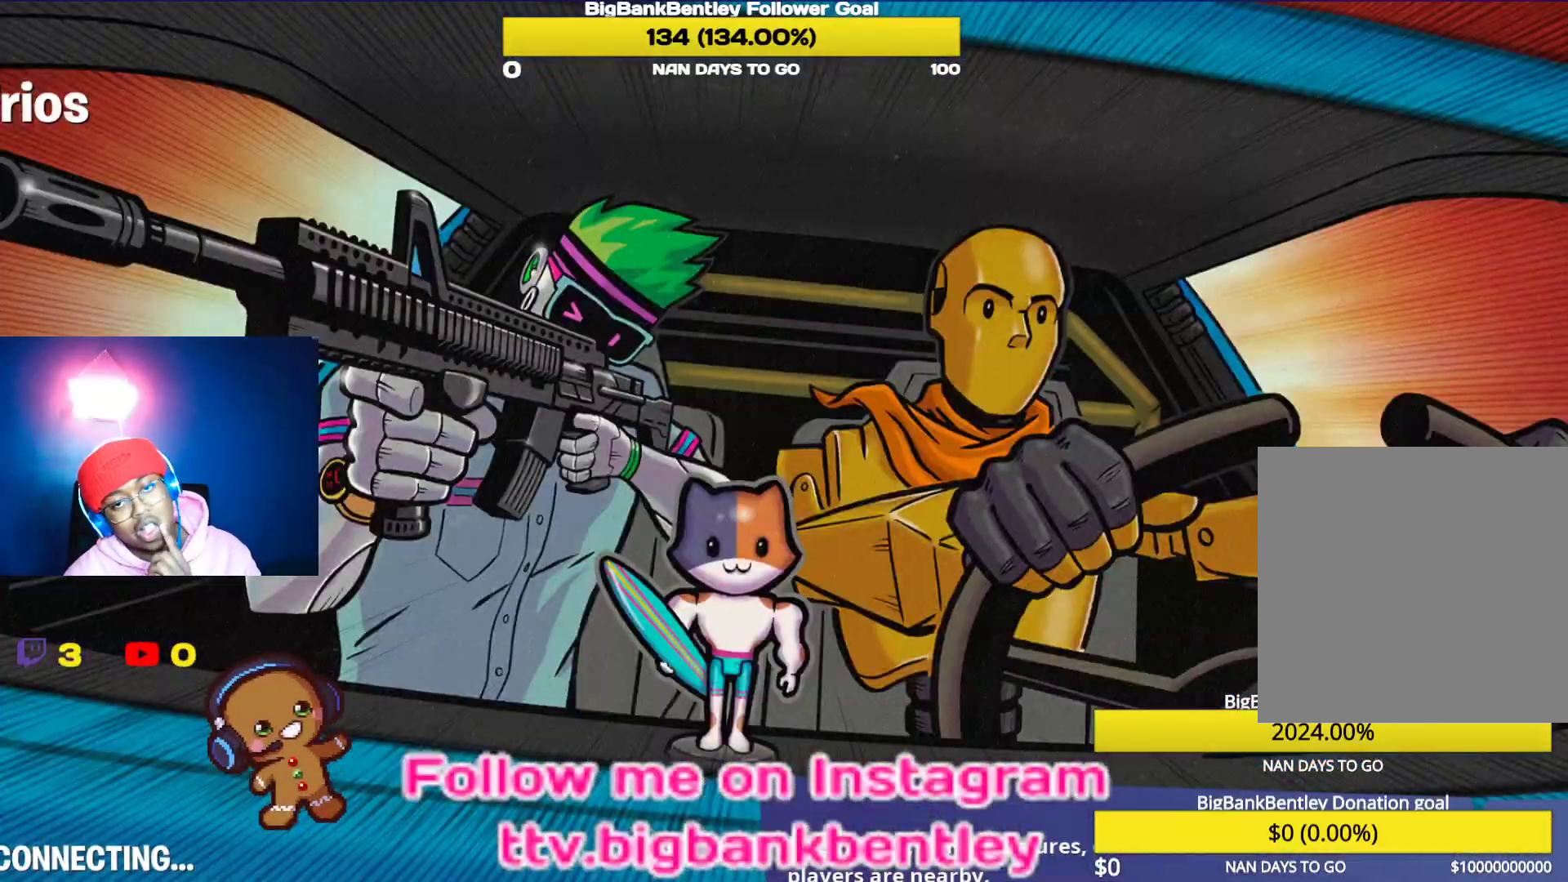
{"buttons": [], "left_stick": "center", "right_stick": "center", "events": [[83, "A", "up"]]}